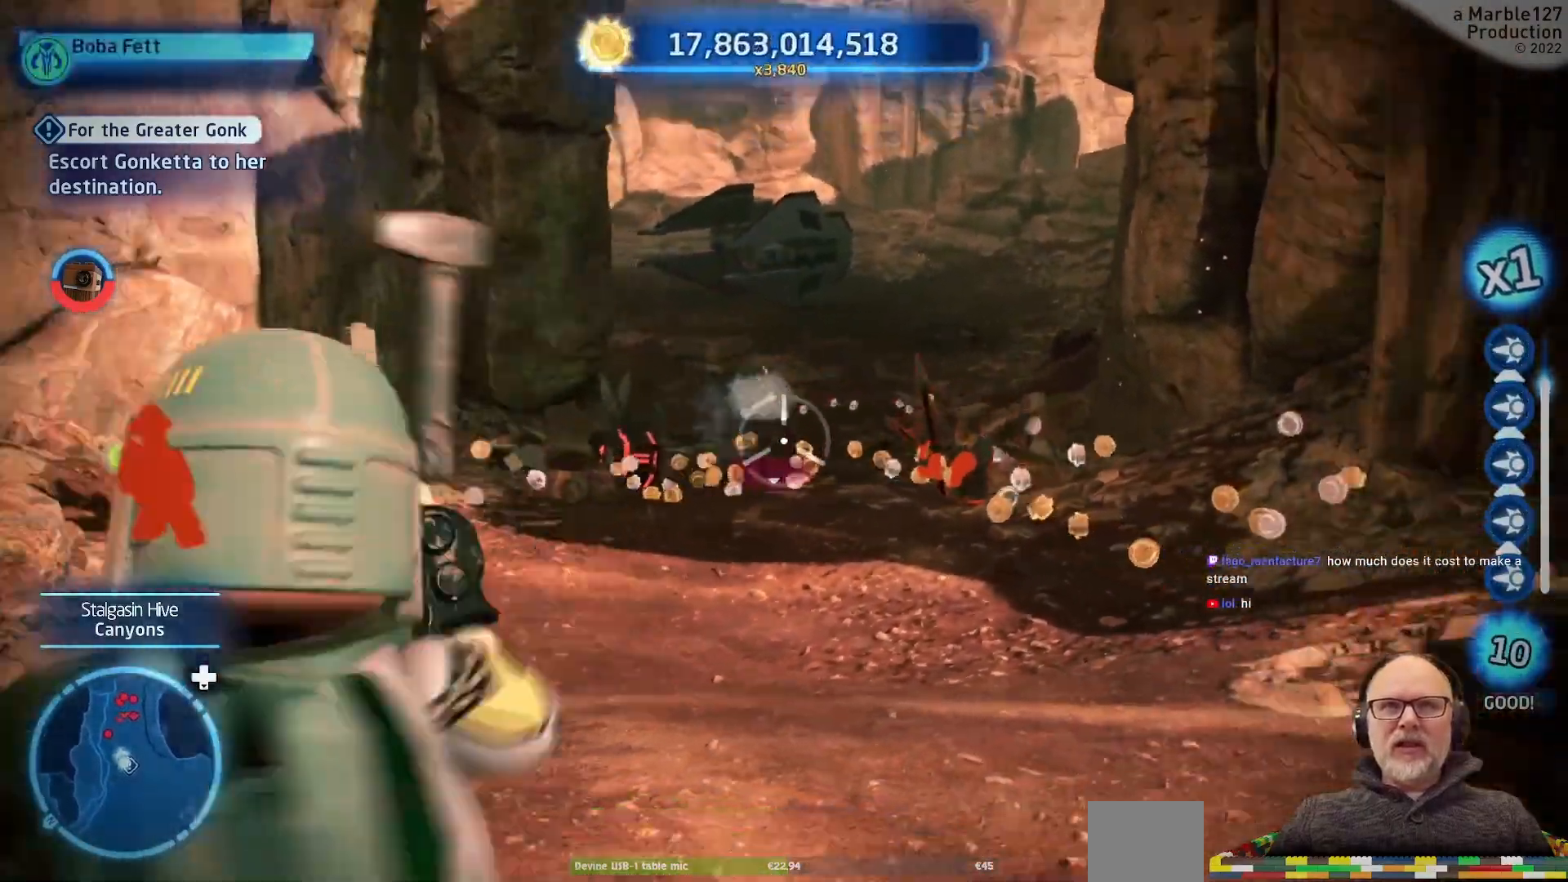
Gameplay with a controller (Xbox layout); each line is a JSON object with the inputs held at the frame after it (dt_ms = milliseconds from this image to that frame). "events" lists button and stick changes between this image and that frame as [ms after this image, input, new state], when the widget could be followed in between. Not read: DPAD_RIGHT L2 L3 R1 R2 R3.
{"dt_ms": 500, "buttons": [], "left_stick": "up-left", "right_stick": "center", "events": [[67, "left_stick", "right"], [467, "left_stick", "up-left"]]}
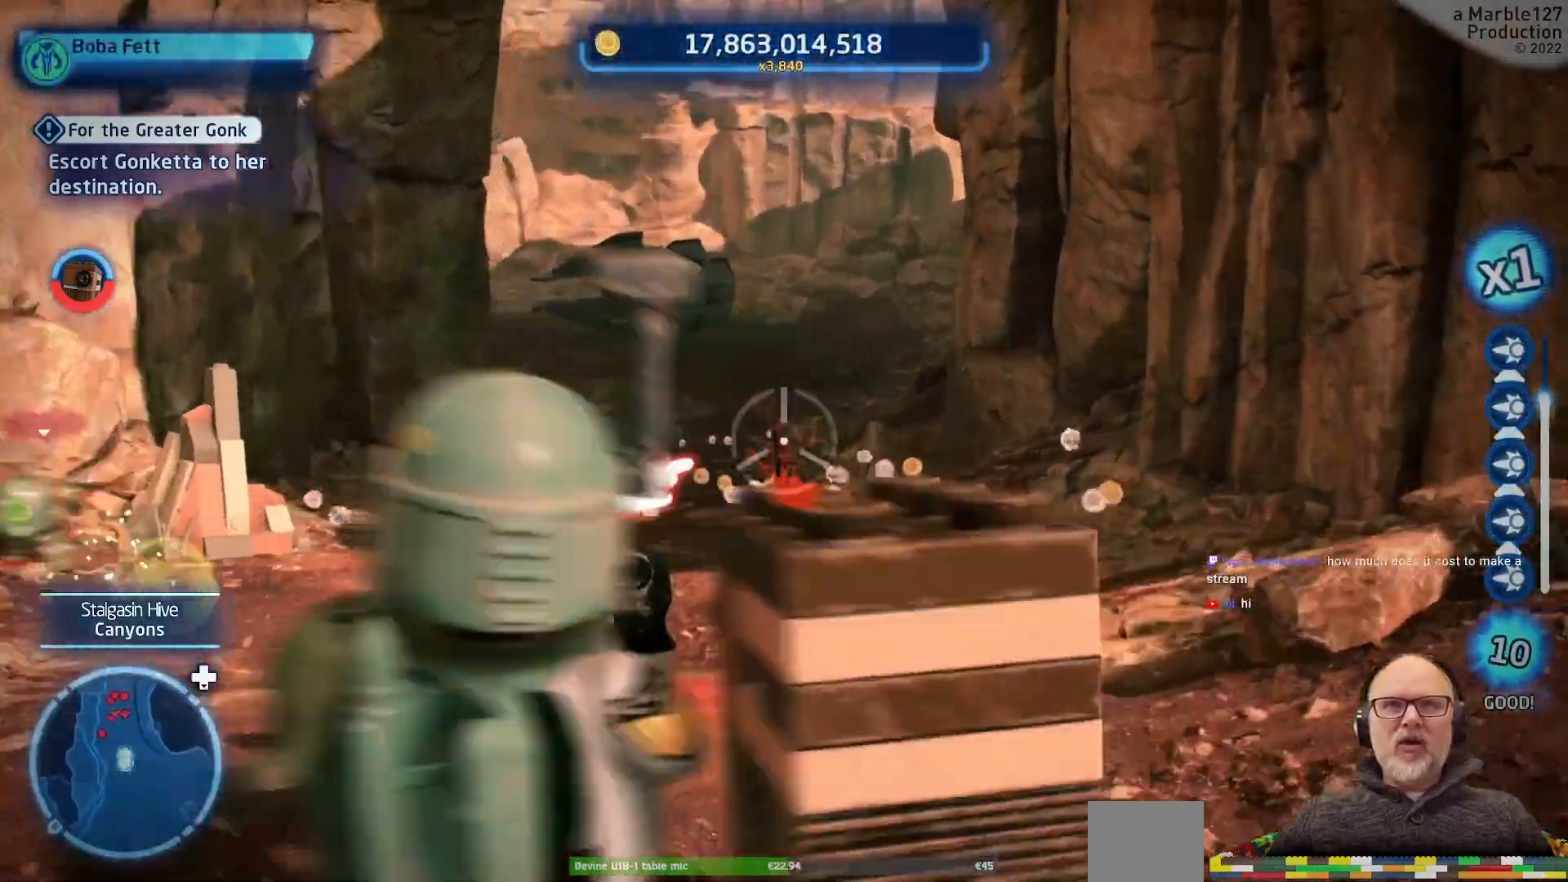
{"dt_ms": 500, "buttons": [], "left_stick": "up-left", "right_stick": "center"}
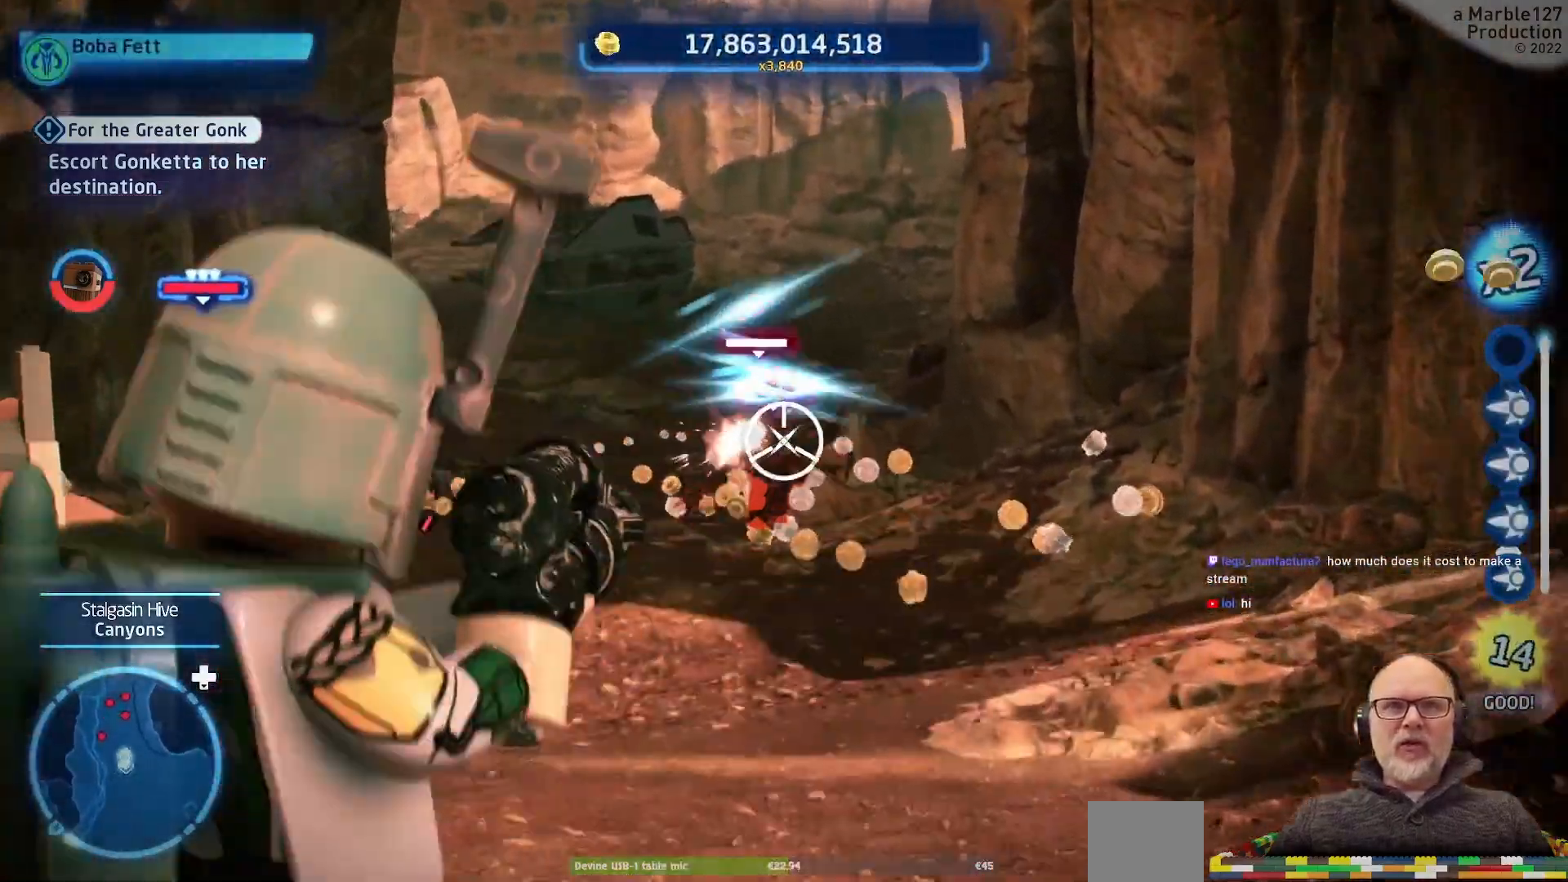
{"dt_ms": 1000, "buttons": [], "left_stick": "up", "right_stick": "center"}
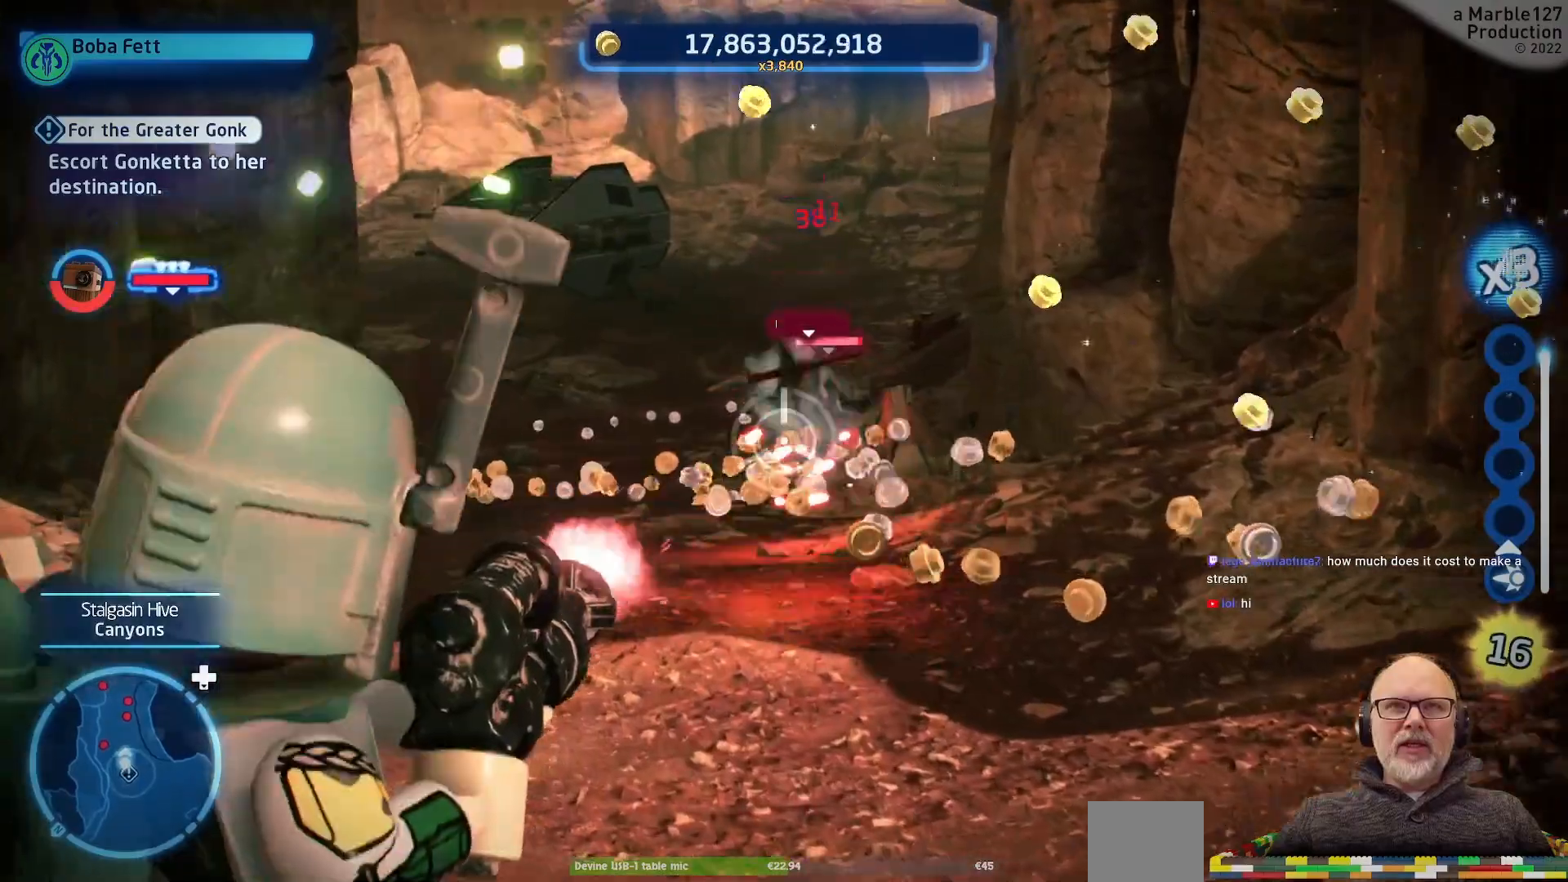
{"dt_ms": 1000, "buttons": [], "left_stick": "up", "right_stick": "center"}
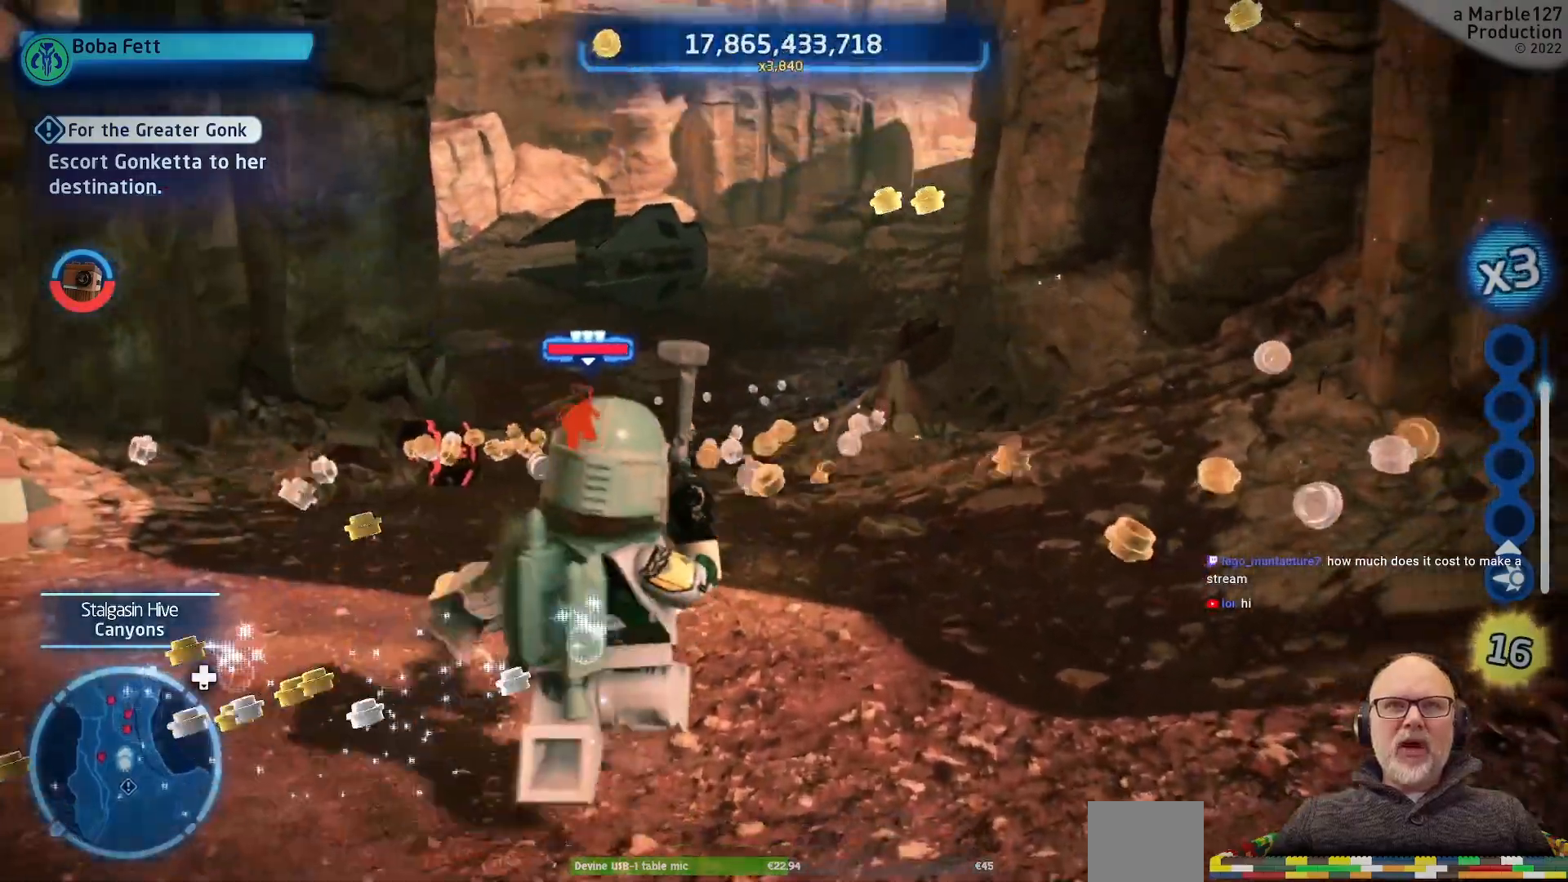
{"dt_ms": 500, "buttons": [], "left_stick": "up-left", "right_stick": "down-left", "events": [[233, "left_stick", "up-left"], [400, "right_stick", "down-left"]]}
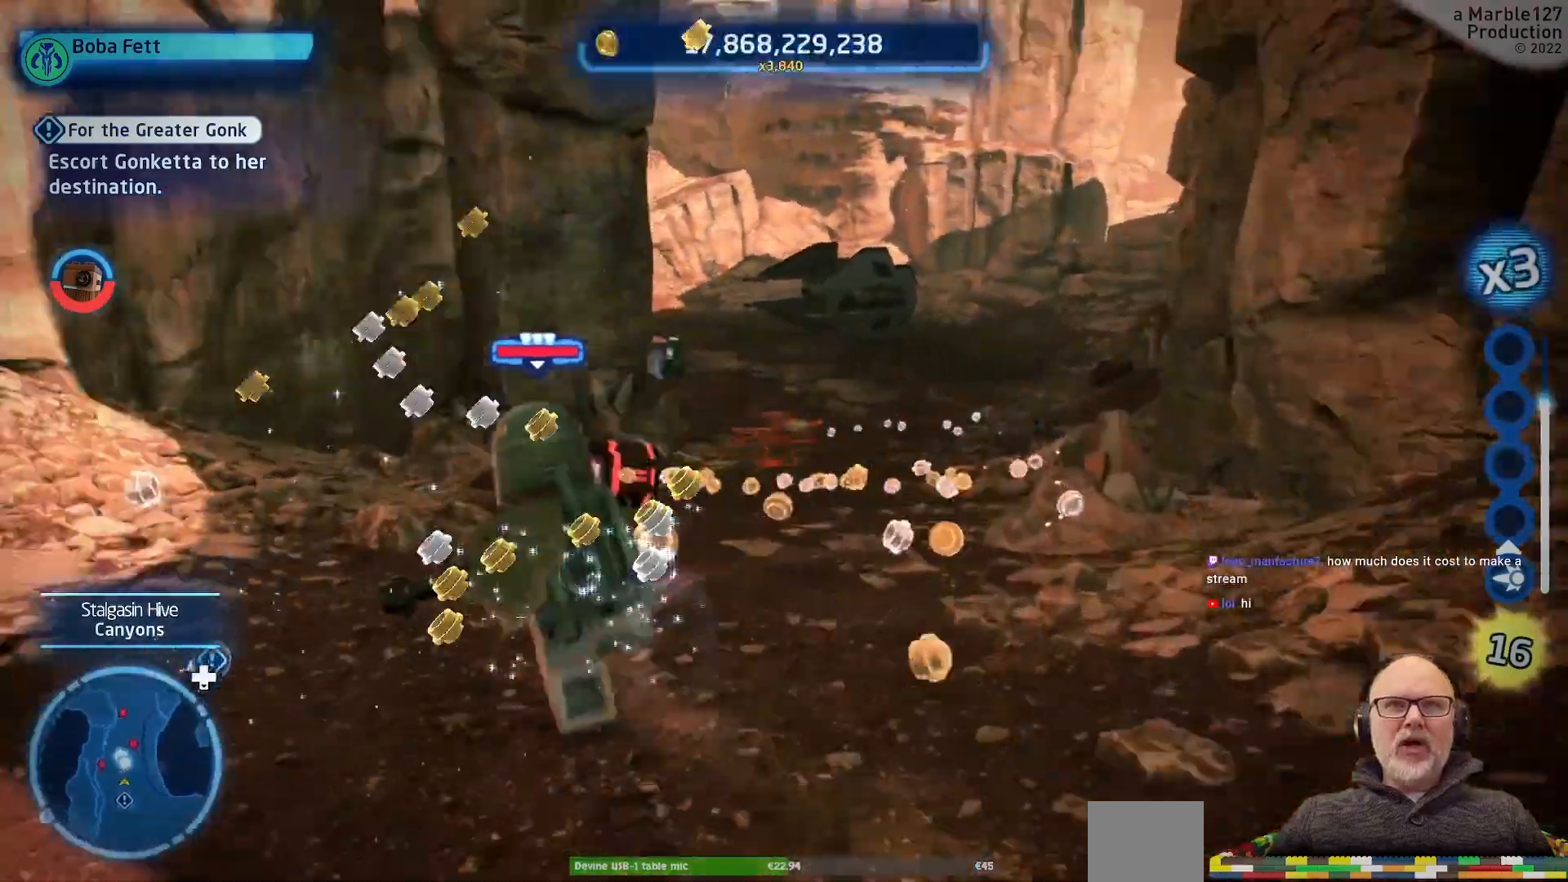
{"dt_ms": 500, "buttons": [], "left_stick": "up-right", "right_stick": "center", "events": [[33, "right_stick", "center"], [133, "left_stick", "up"], [267, "left_stick", "up-right"]]}
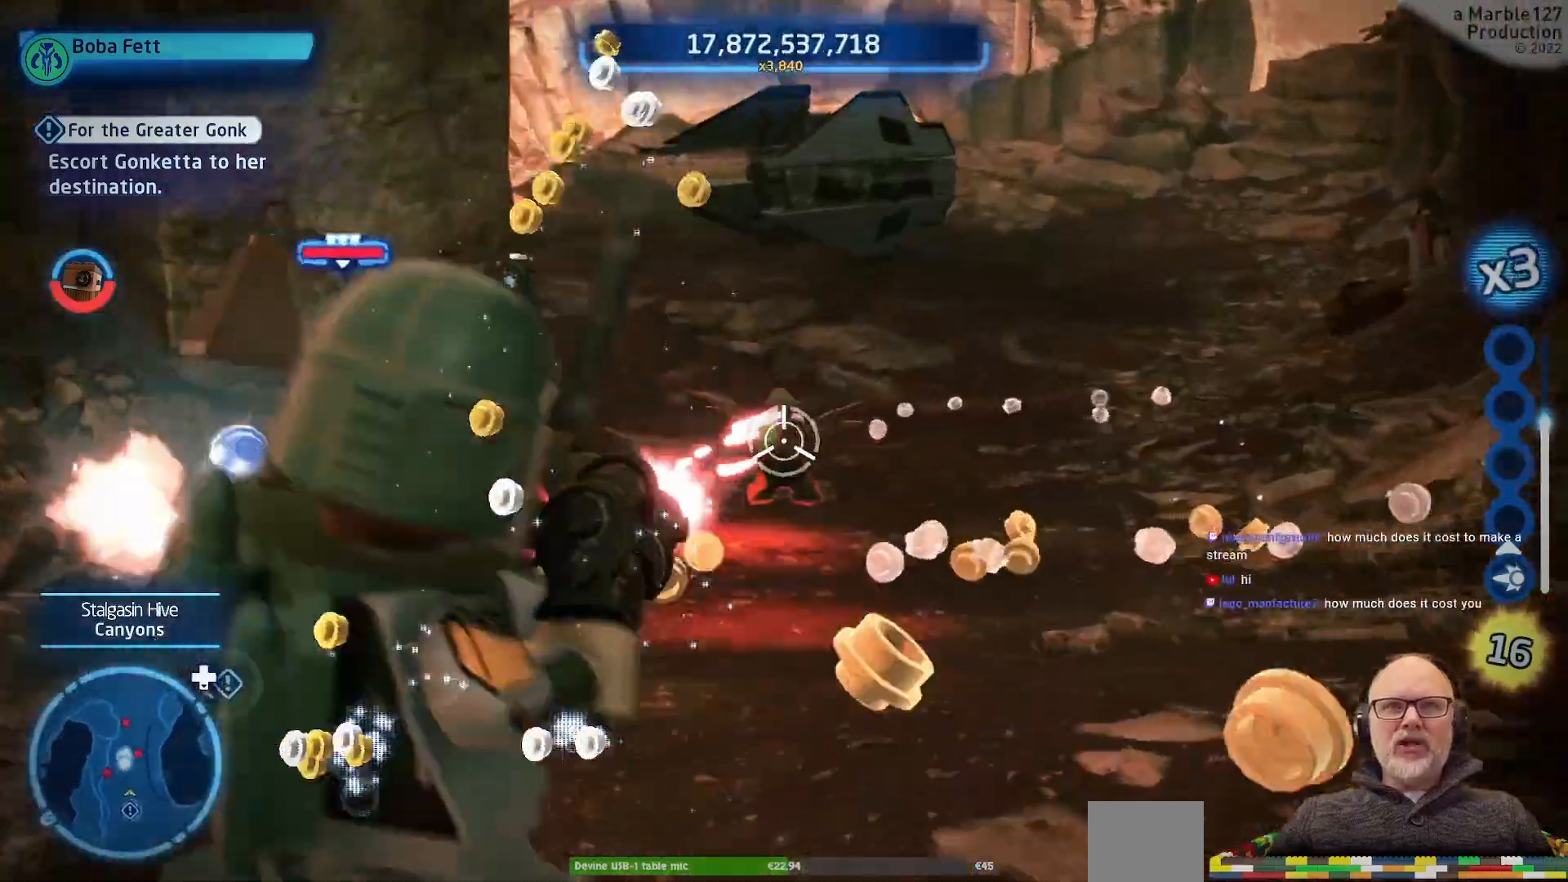
{"dt_ms": 500, "buttons": [], "left_stick": "up", "right_stick": "center"}
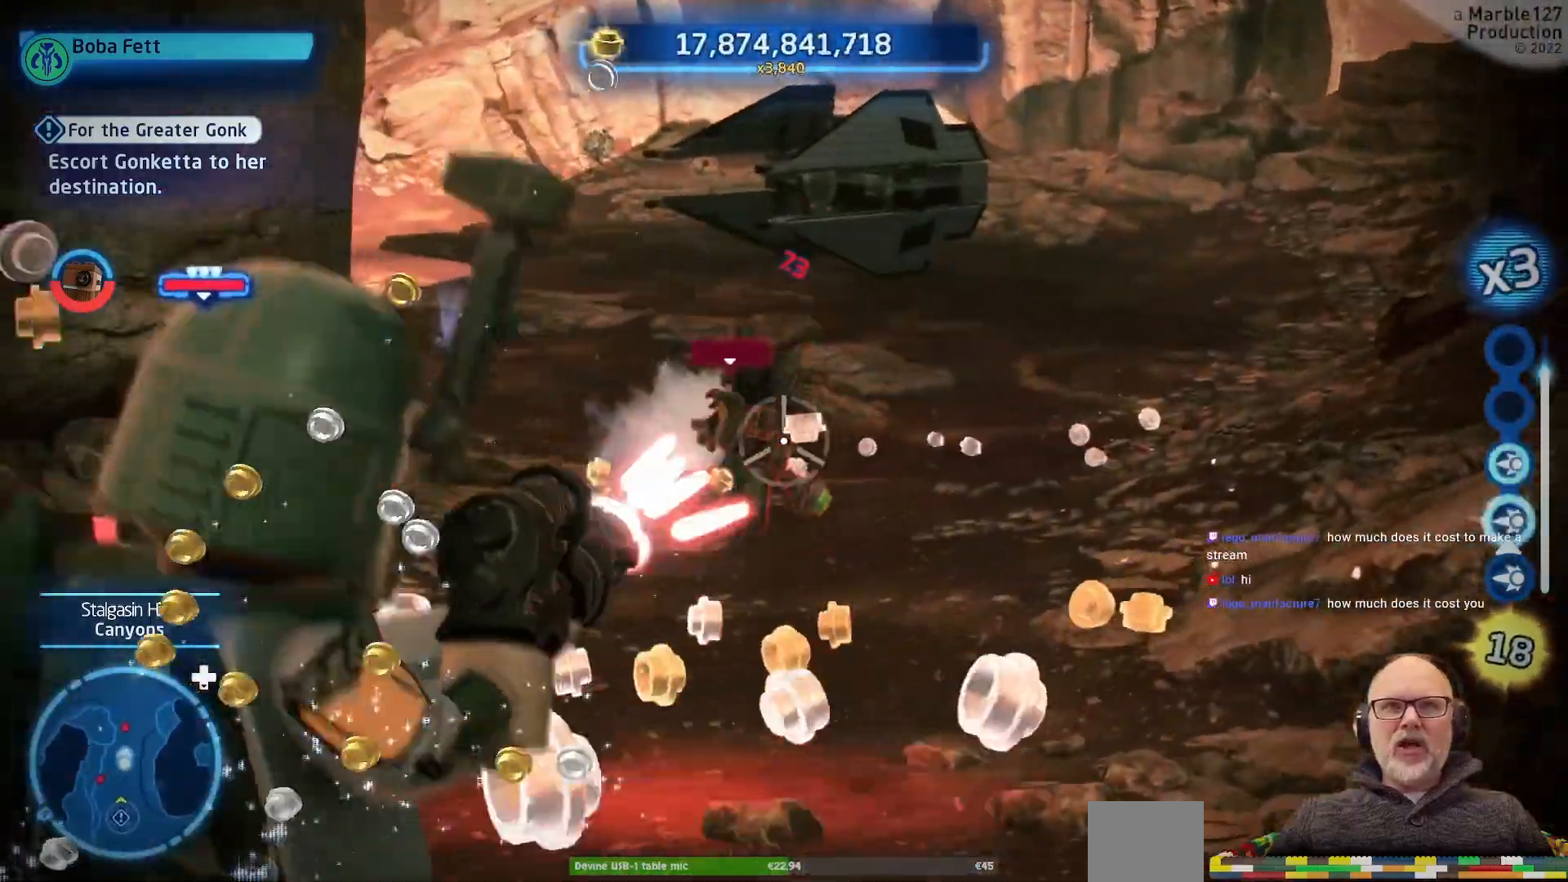
{"dt_ms": 500, "buttons": [], "left_stick": "down-left", "right_stick": "center", "events": [[33, "left_stick", "center"], [333, "left_stick", "down-left"]]}
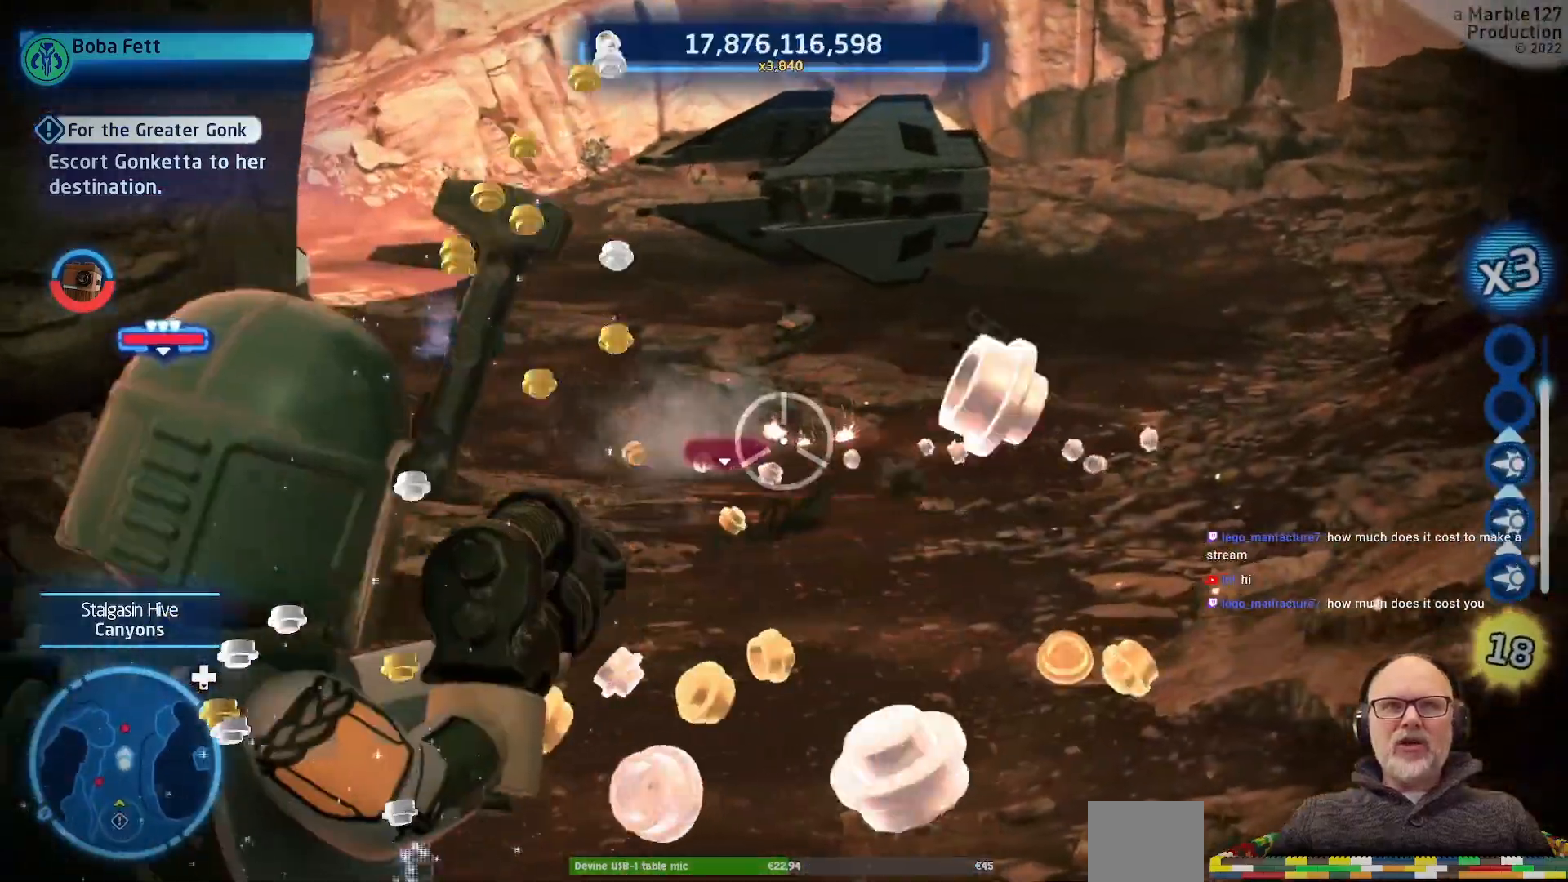
{"dt_ms": 1000, "buttons": [], "left_stick": "up", "right_stick": "center"}
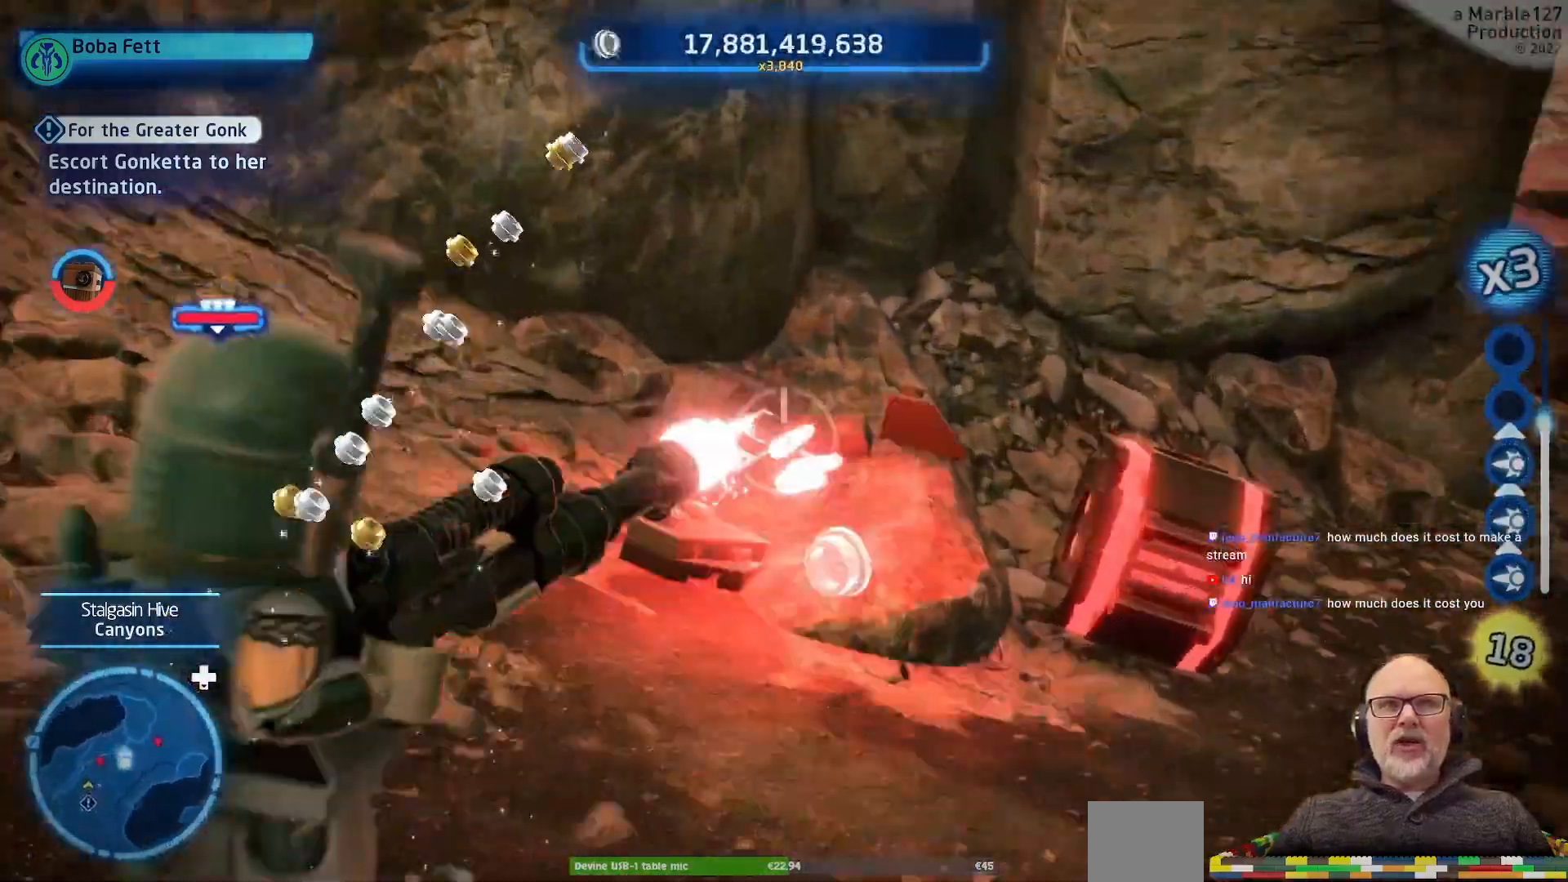
{"dt_ms": 500, "buttons": [], "left_stick": "down", "right_stick": "center"}
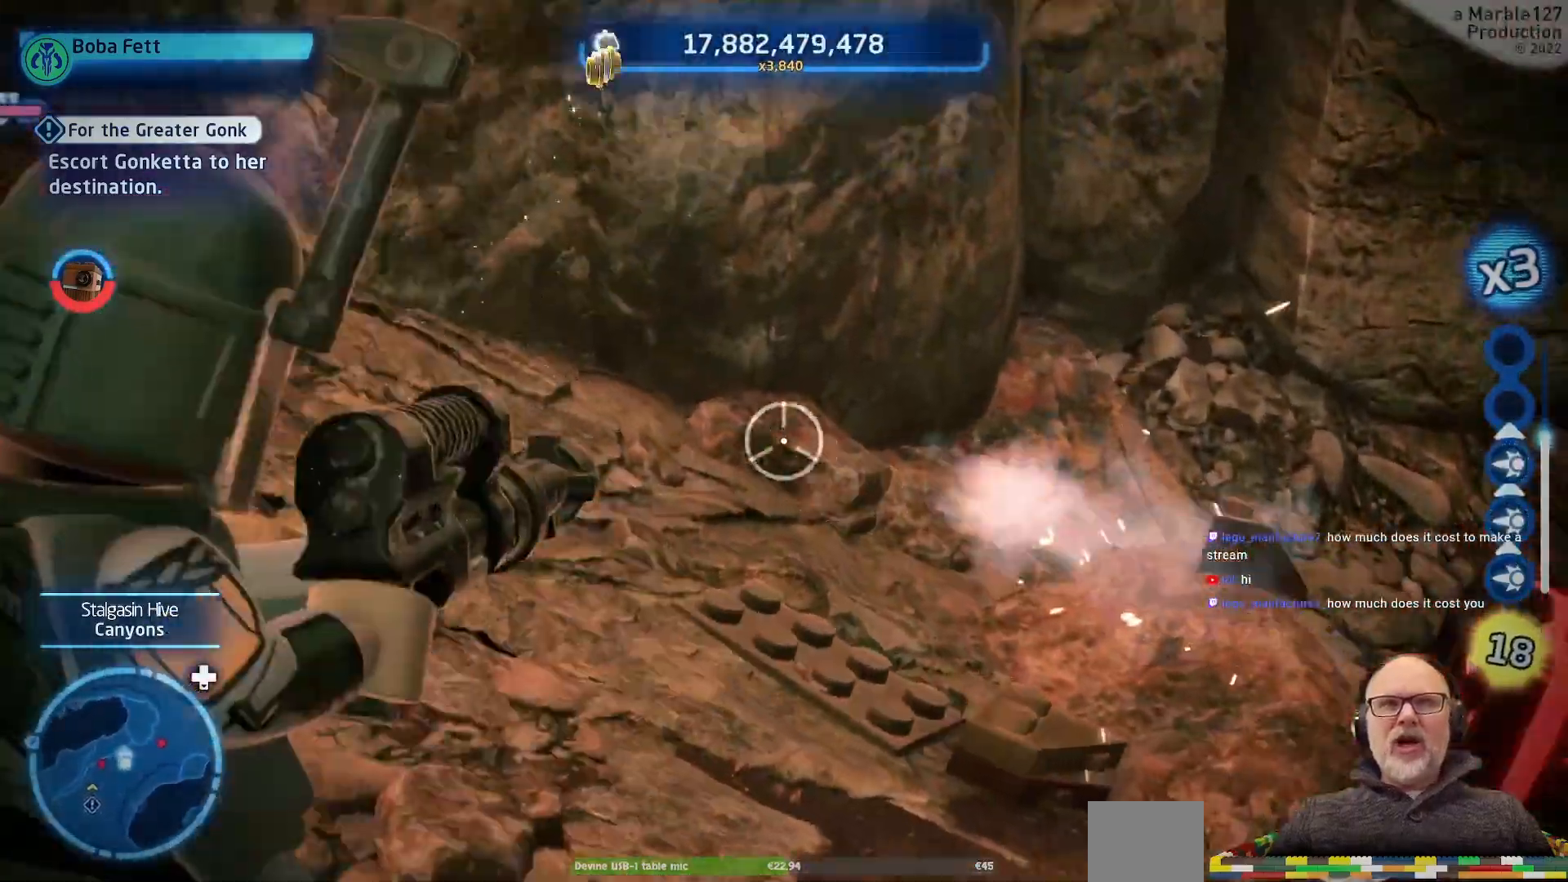
{"dt_ms": 500, "buttons": [], "left_stick": "center", "right_stick": "center", "events": [[100, "right_stick", "right"], [167, "left_stick", "right"], [333, "right_stick", "center"], [467, "left_stick", "center"]]}
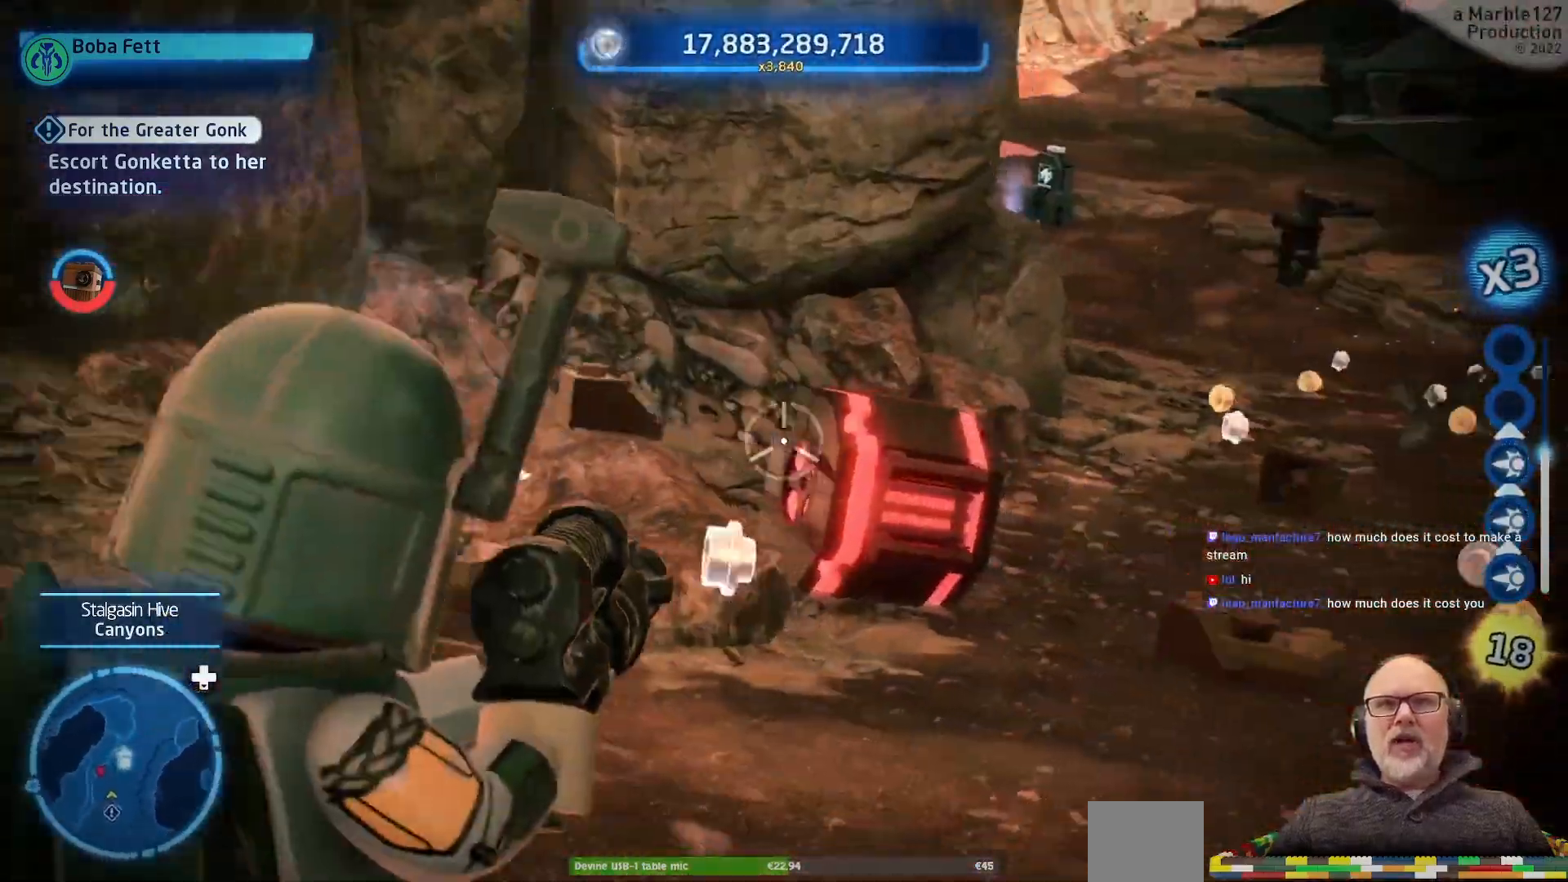
{"dt_ms": 500, "buttons": [], "left_stick": "center", "right_stick": "center", "events": [[167, "left_stick", "right"], [400, "left_stick", "center"]]}
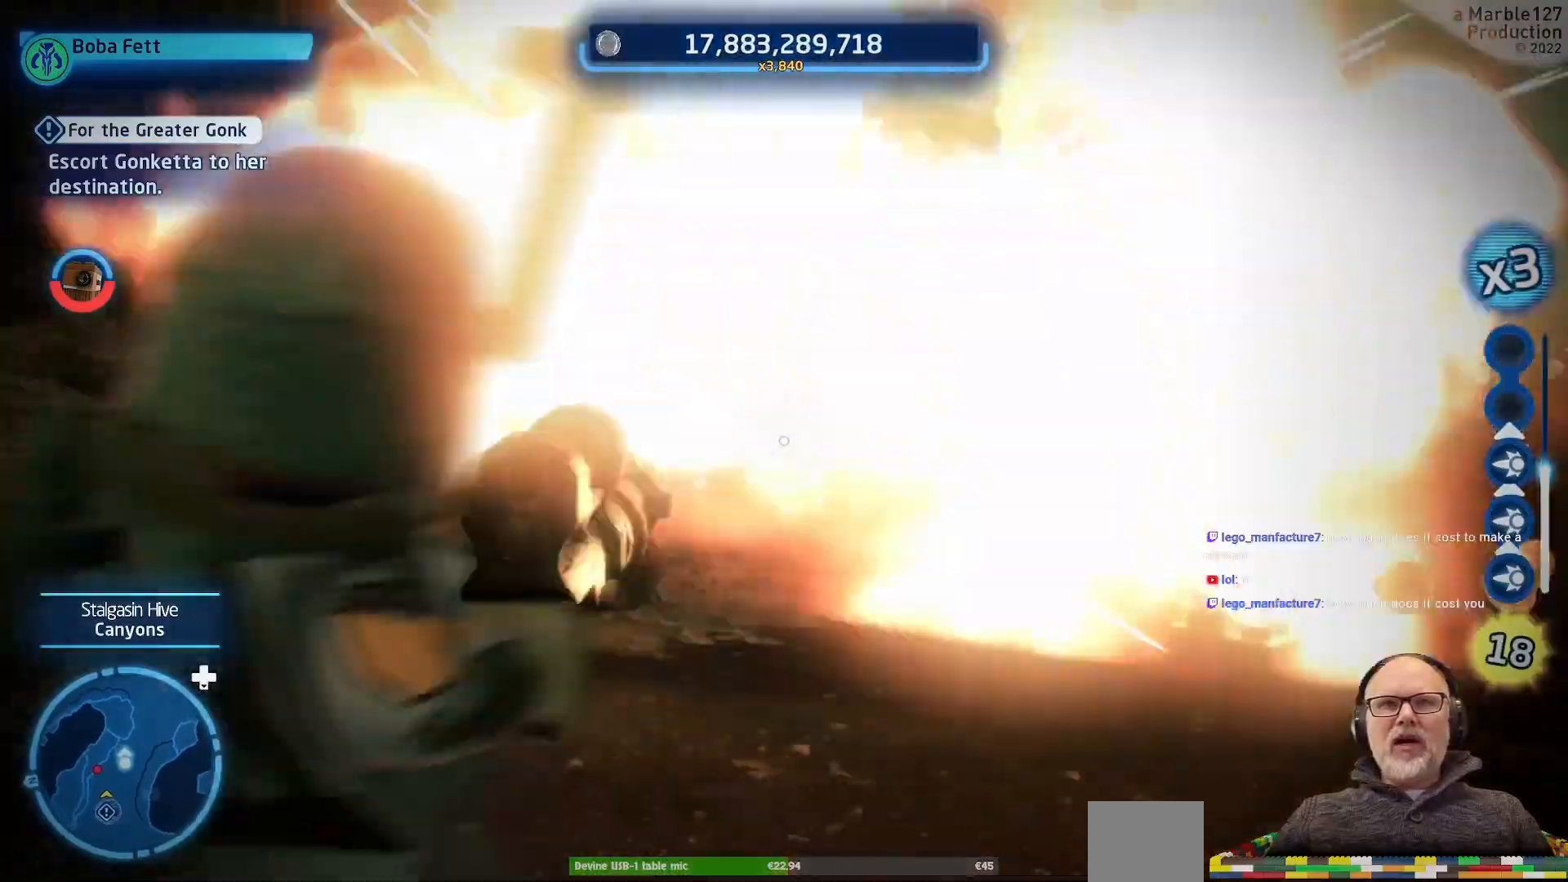
{"dt_ms": 500, "buttons": [], "left_stick": "up-left", "right_stick": "right", "events": [[333, "right_stick", "right"], [433, "left_stick", "up-left"]]}
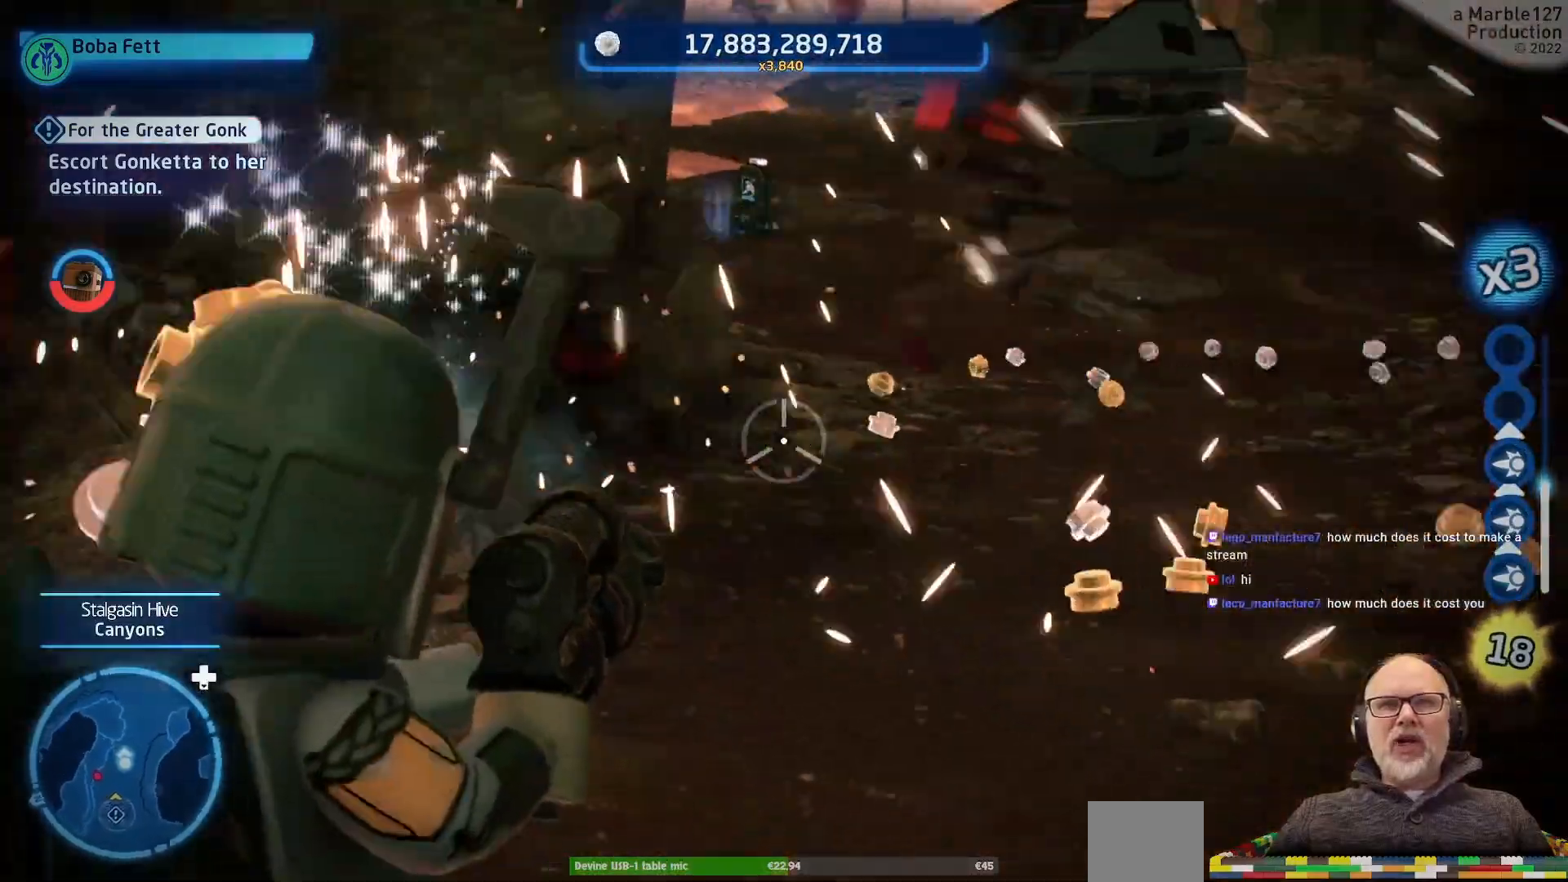
{"dt_ms": 500, "buttons": [], "left_stick": "up", "right_stick": "center", "events": [[67, "right_stick", "center"], [133, "left_stick", "up"]]}
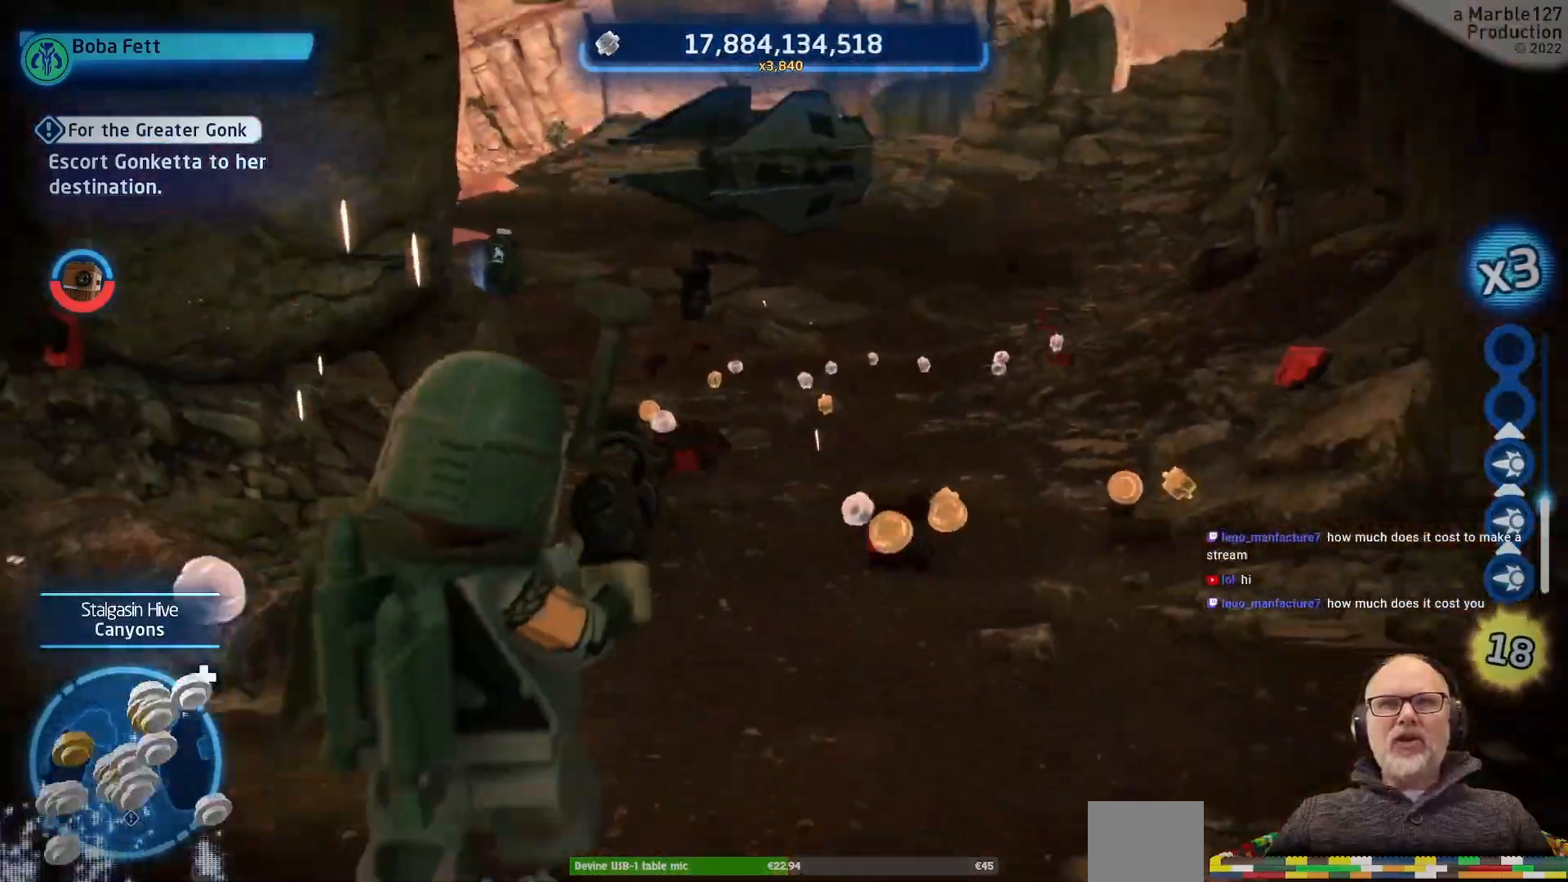
{"dt_ms": 500, "buttons": [], "left_stick": "up-left", "right_stick": "center", "events": [[67, "left_stick", "up-right"], [167, "right_stick", "right"], [267, "left_stick", "up-left"], [367, "right_stick", "center"]]}
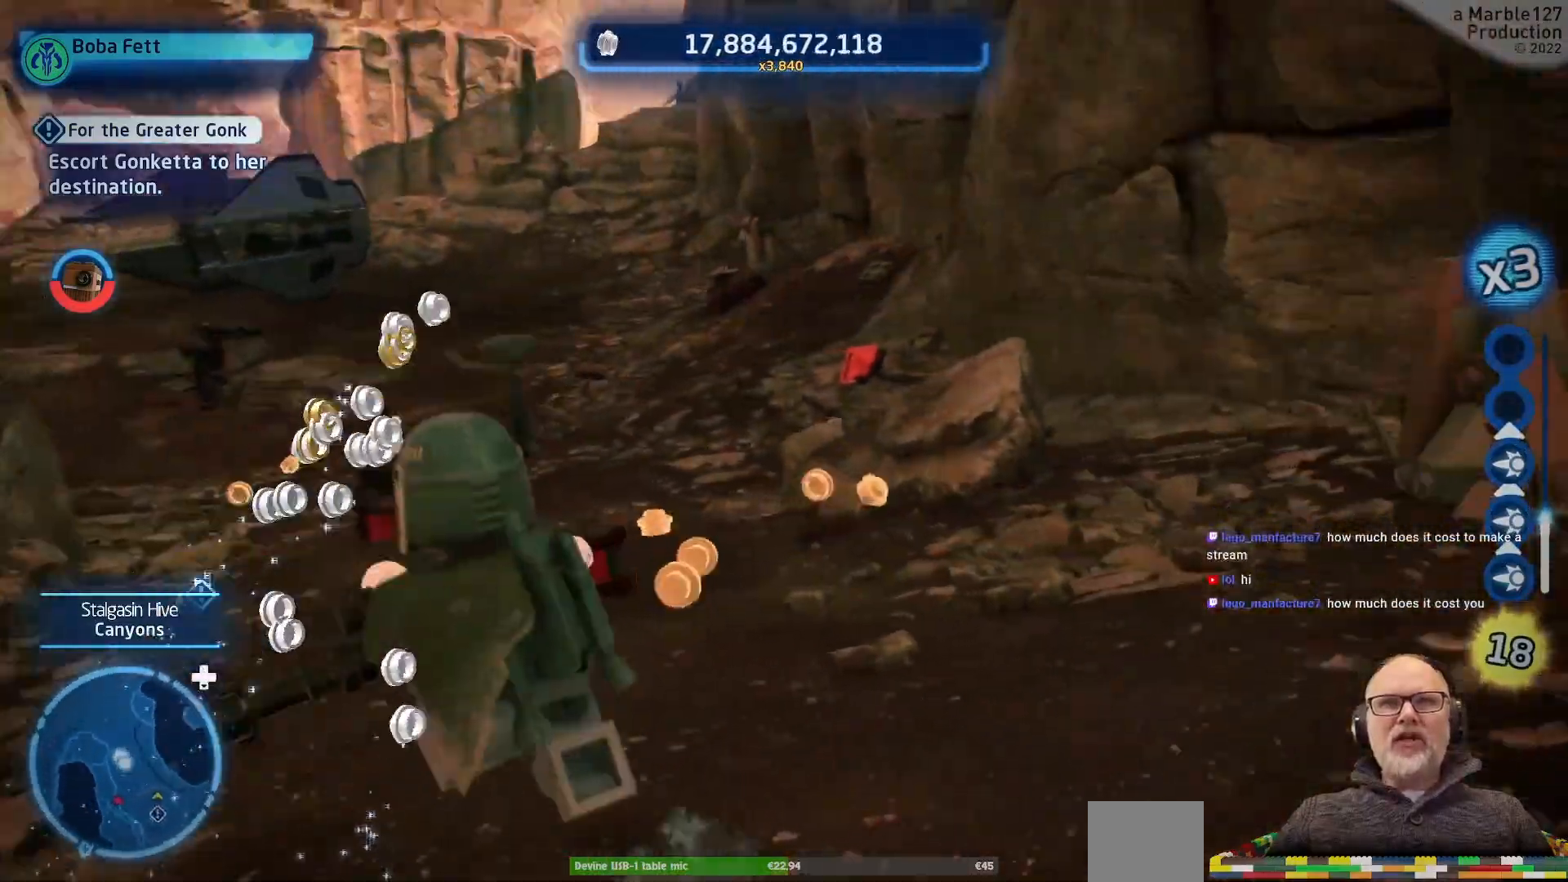
{"dt_ms": 500, "buttons": [], "left_stick": "up-left", "right_stick": "center", "events": []}
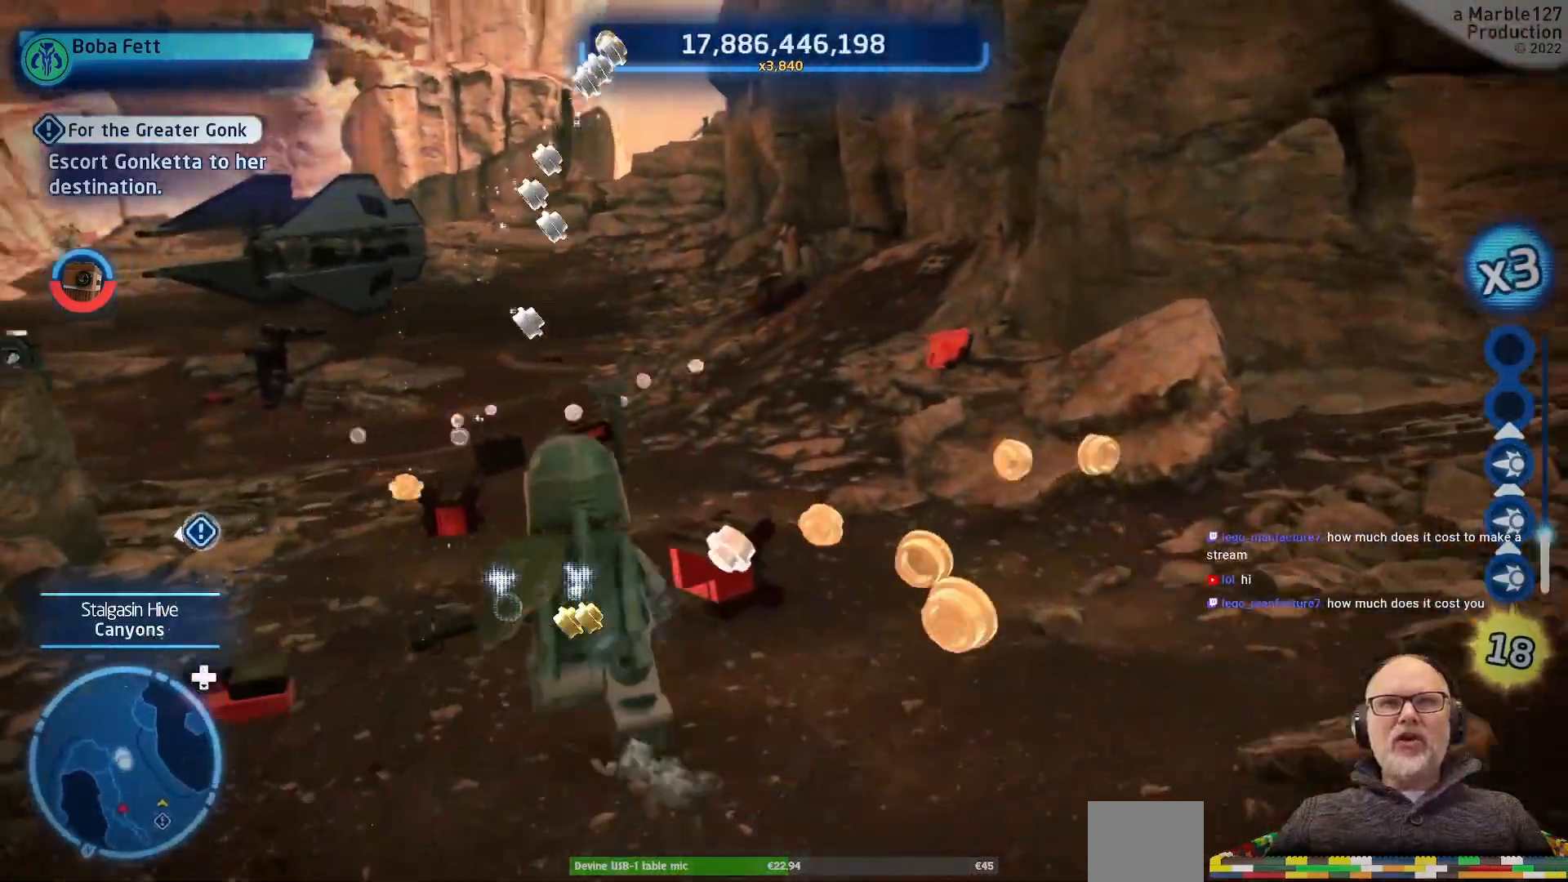
{"dt_ms": 500, "buttons": [], "left_stick": "up", "right_stick": "center"}
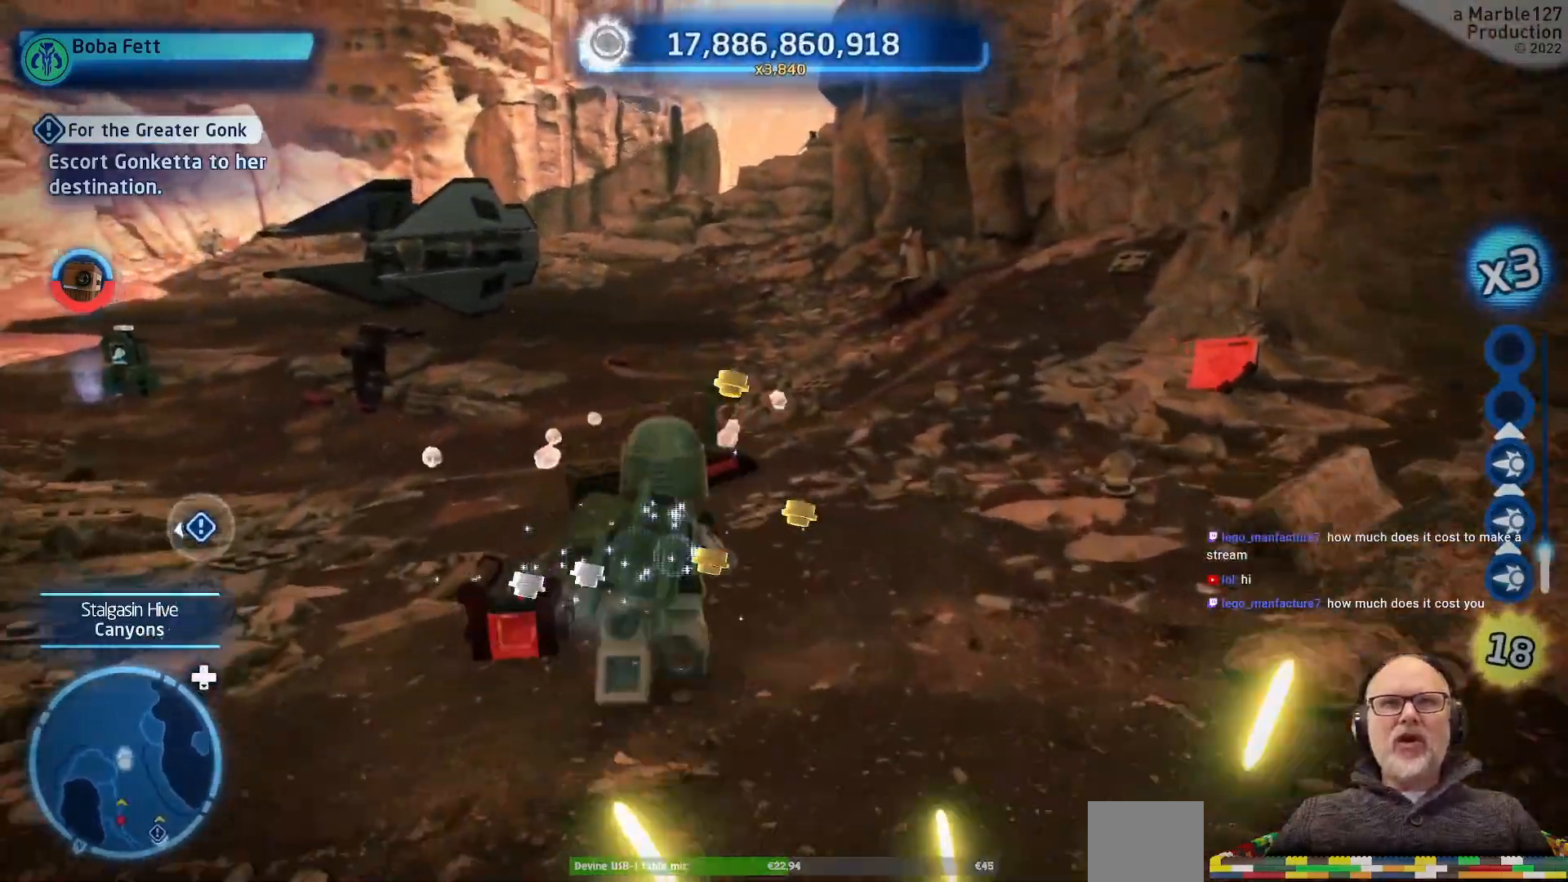
{"dt_ms": 500, "buttons": [], "left_stick": "up-right", "right_stick": "left", "events": [[300, "left_stick", "center"], [333, "right_stick", "left"], [467, "left_stick", "up-right"]]}
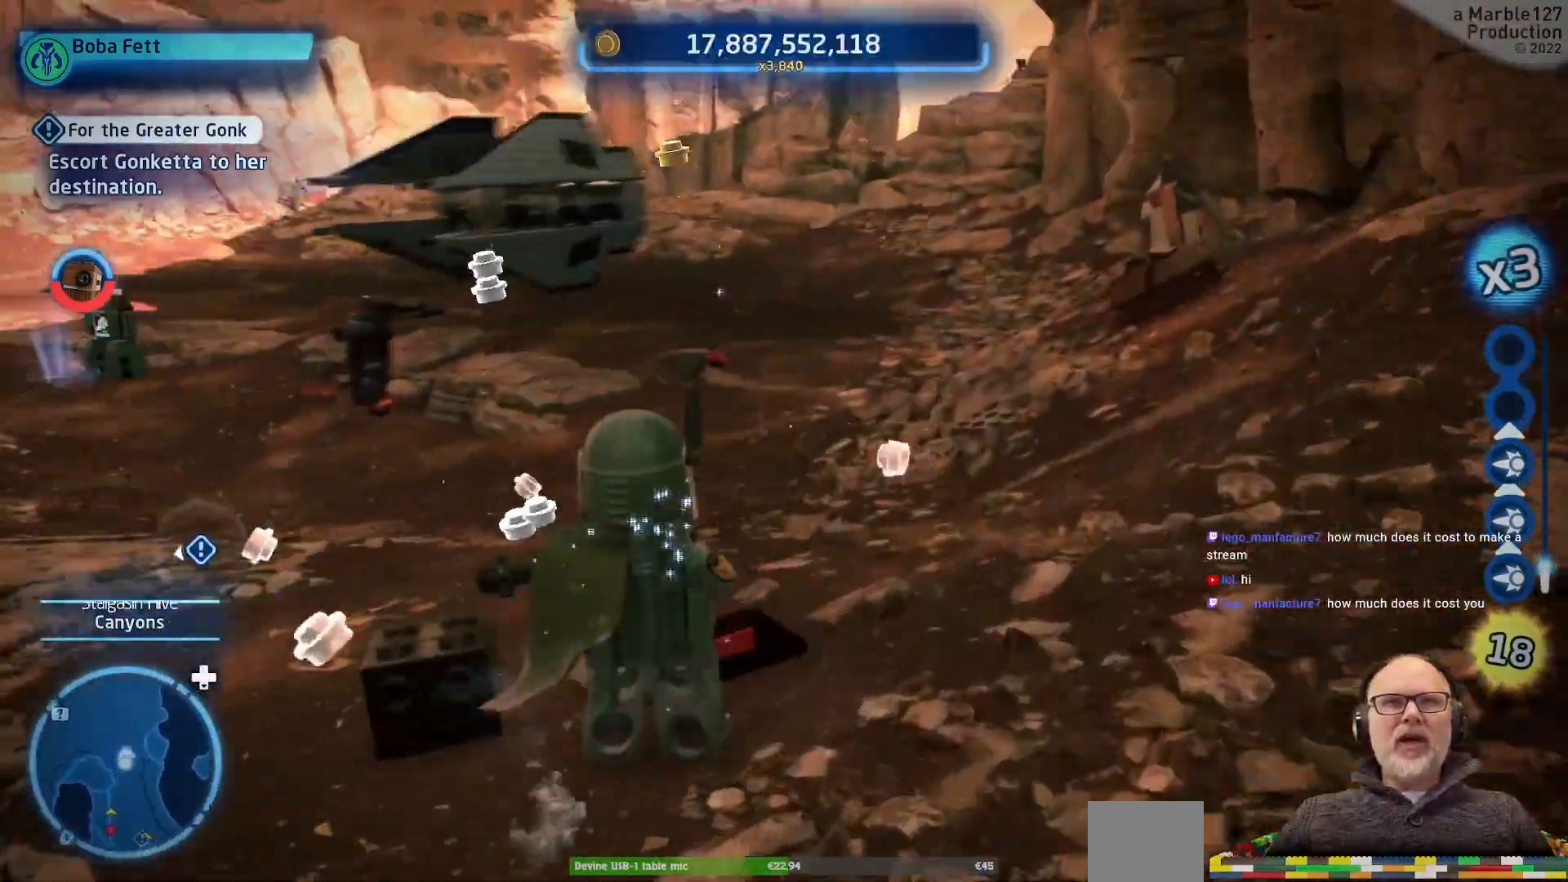
{"dt_ms": 1000, "buttons": [], "left_stick": "up", "right_stick": "center"}
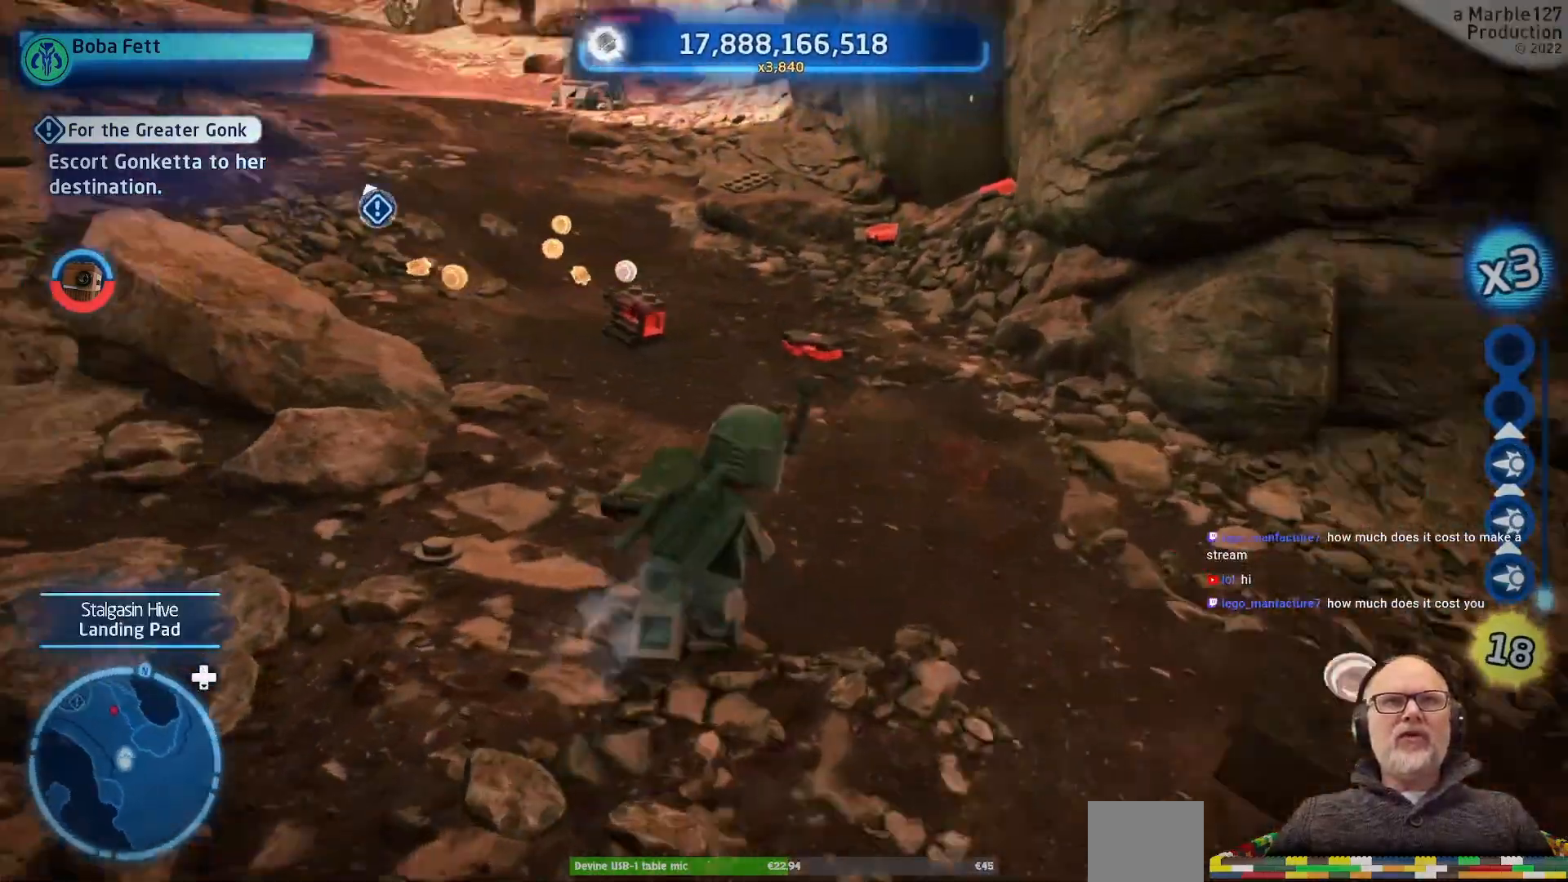
{"dt_ms": 500, "buttons": [], "left_stick": "up-left", "right_stick": "center", "events": [[200, "left_stick", "up-left"]]}
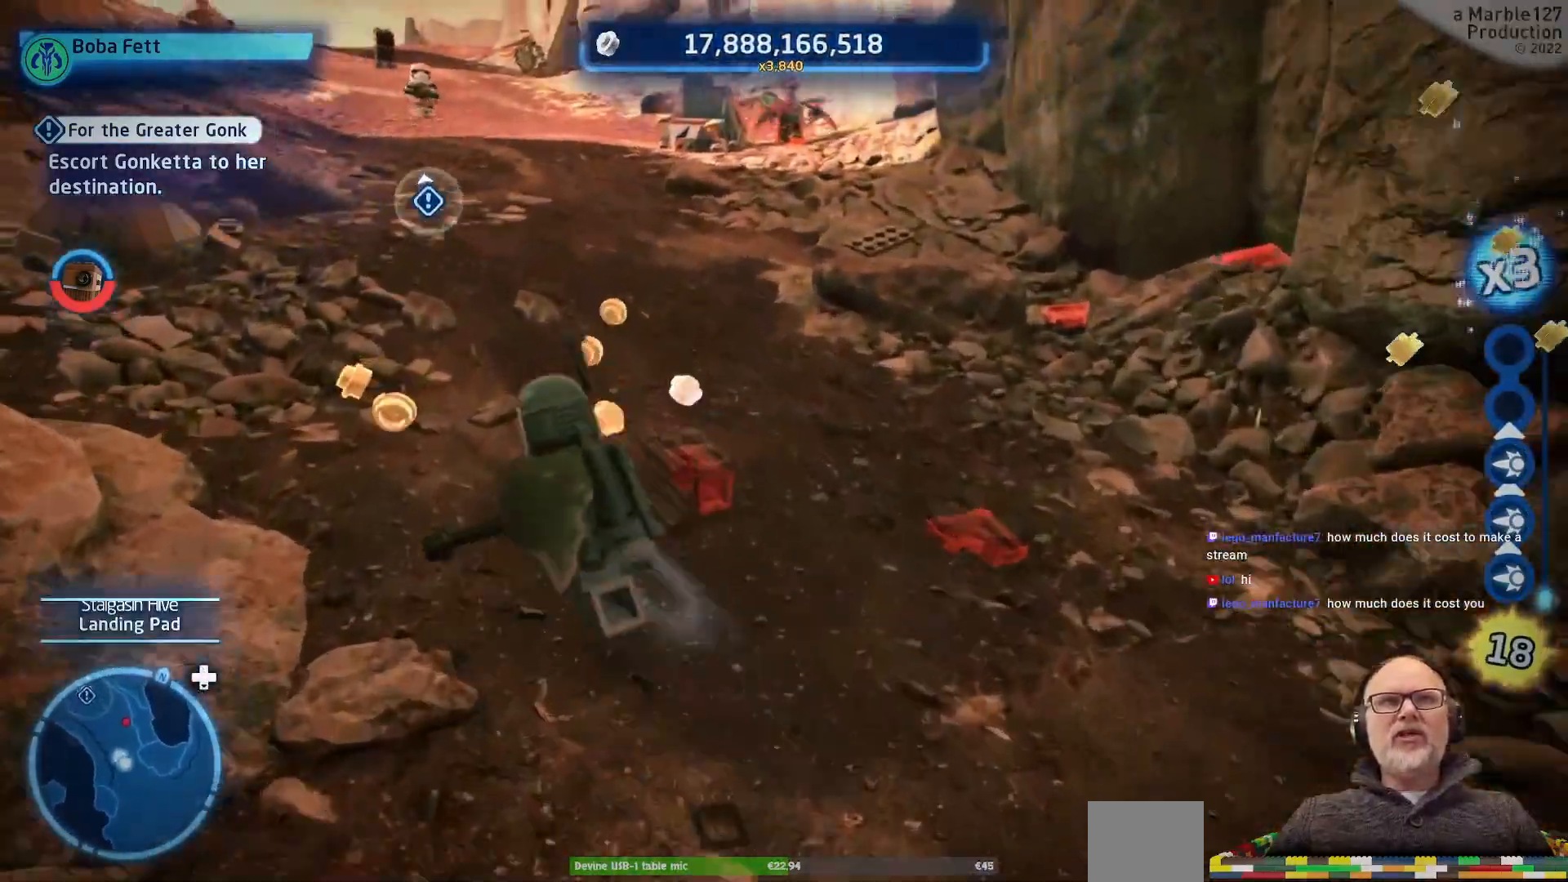
{"dt_ms": 500, "buttons": [], "left_stick": "up", "right_stick": "center", "events": [[33, "right_stick", "left"], [67, "left_stick", "up"], [200, "right_stick", "center"]]}
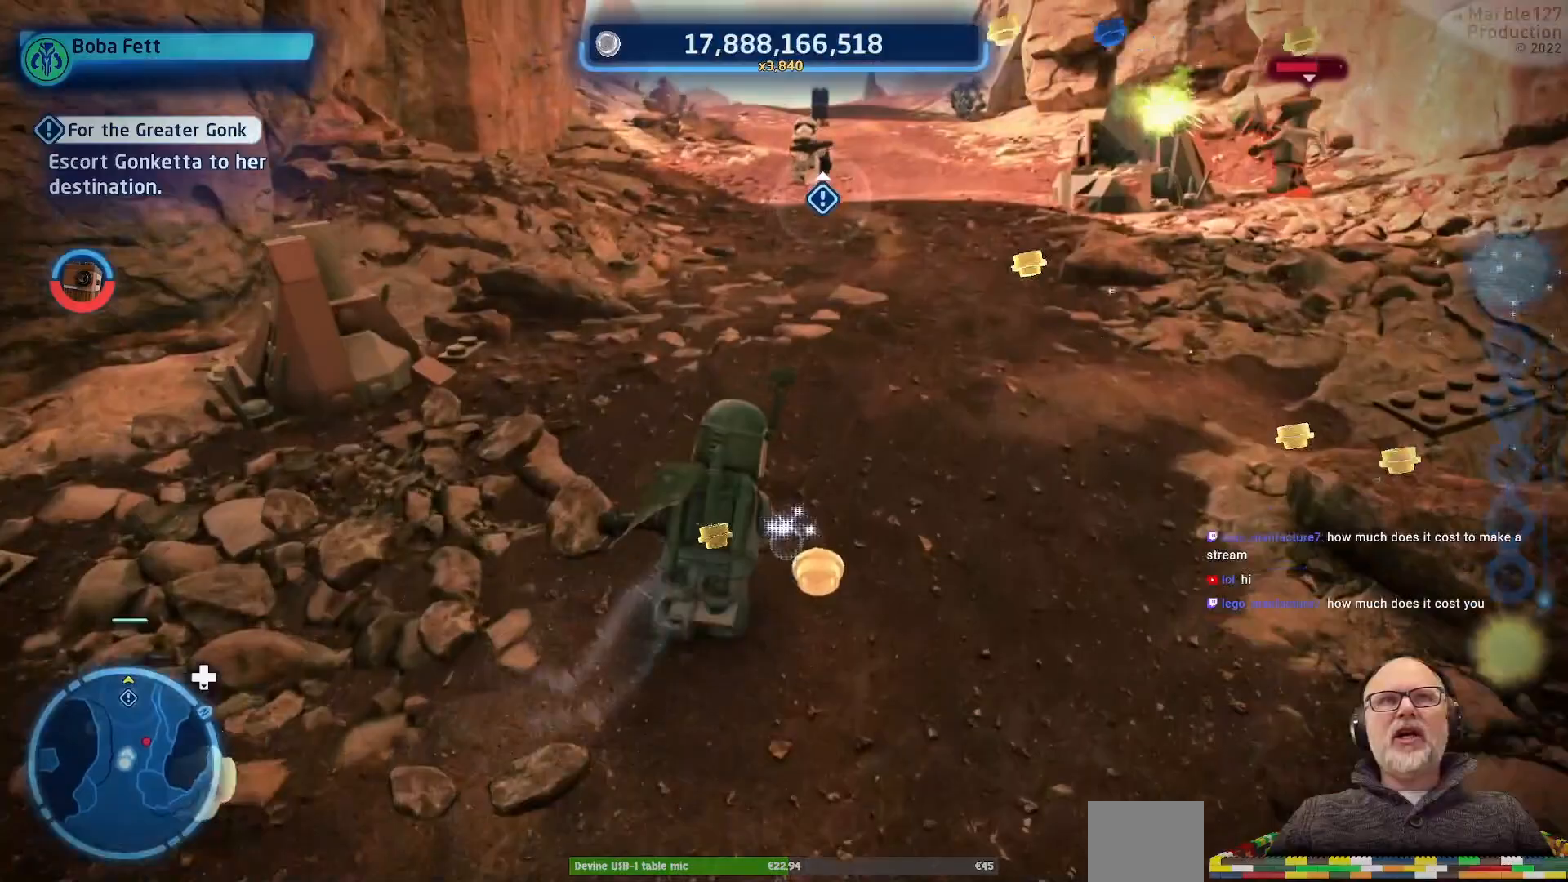
{"dt_ms": 500, "buttons": [], "left_stick": "up", "right_stick": "center", "events": [[300, "right_stick", "right"], [500, "right_stick", "center"]]}
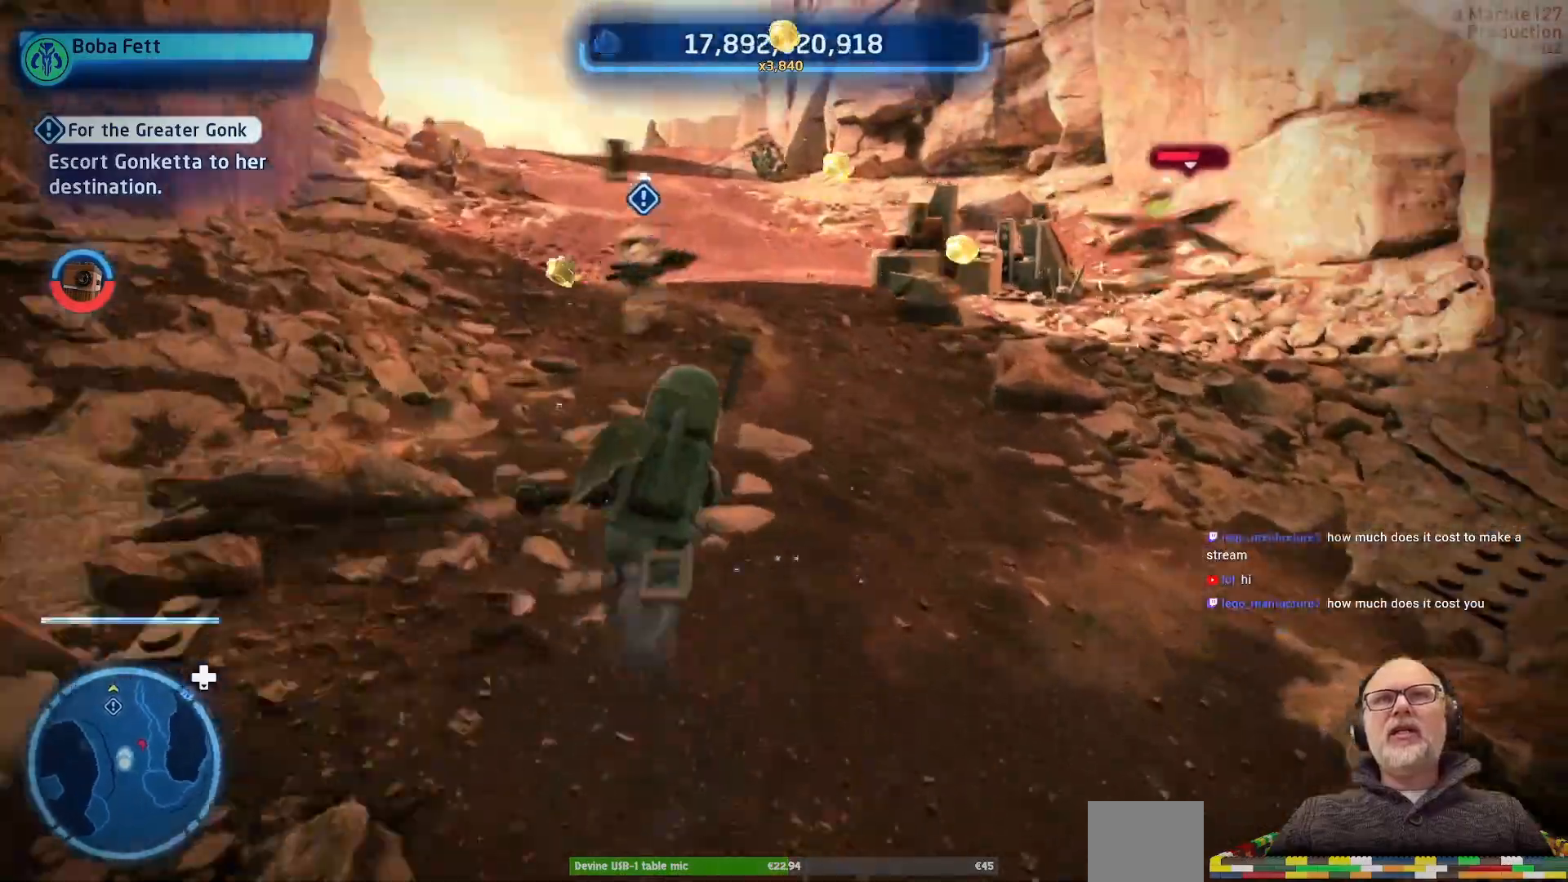
{"dt_ms": 500, "buttons": [], "left_stick": "up-right", "right_stick": "center", "events": [[167, "left_stick", "up-right"]]}